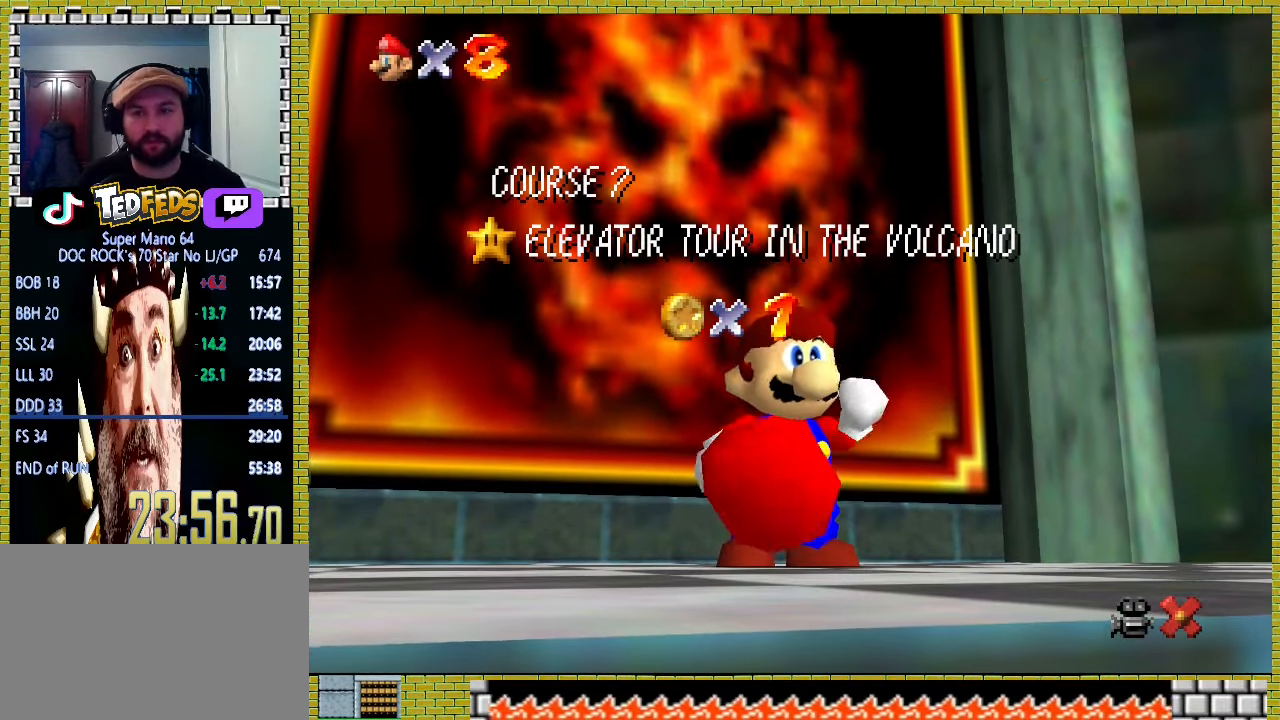
Gameplay with a controller (Xbox layout); each line is a JSON object with the inputs held at the frame after it (dt_ms = milliseconds from this image to that frame). "events" lists button and stick changes between this image and that frame as [ms after this image, input, new state], when the widget could be followed in between. Not read: L2 L3 R2 R3 right_stick.
{"dt_ms": 500, "buttons": [], "left_stick": "center", "events": []}
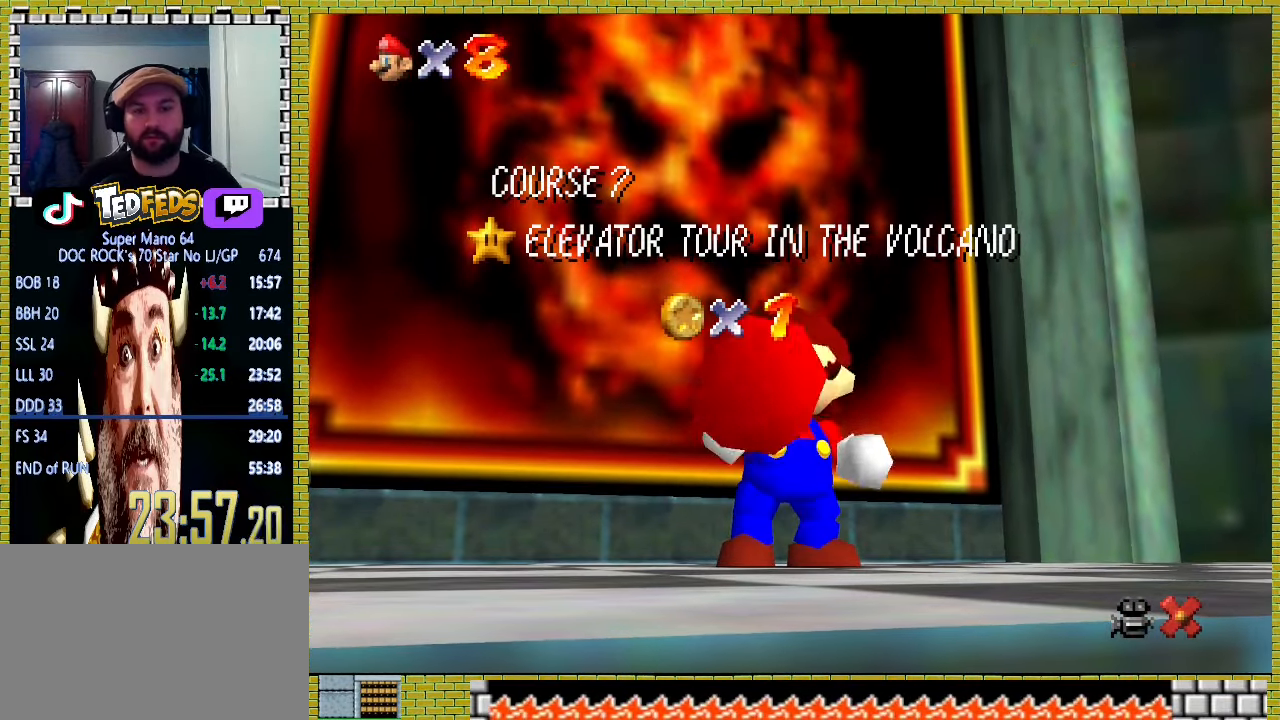
{"dt_ms": 500, "buttons": [], "left_stick": "center", "events": []}
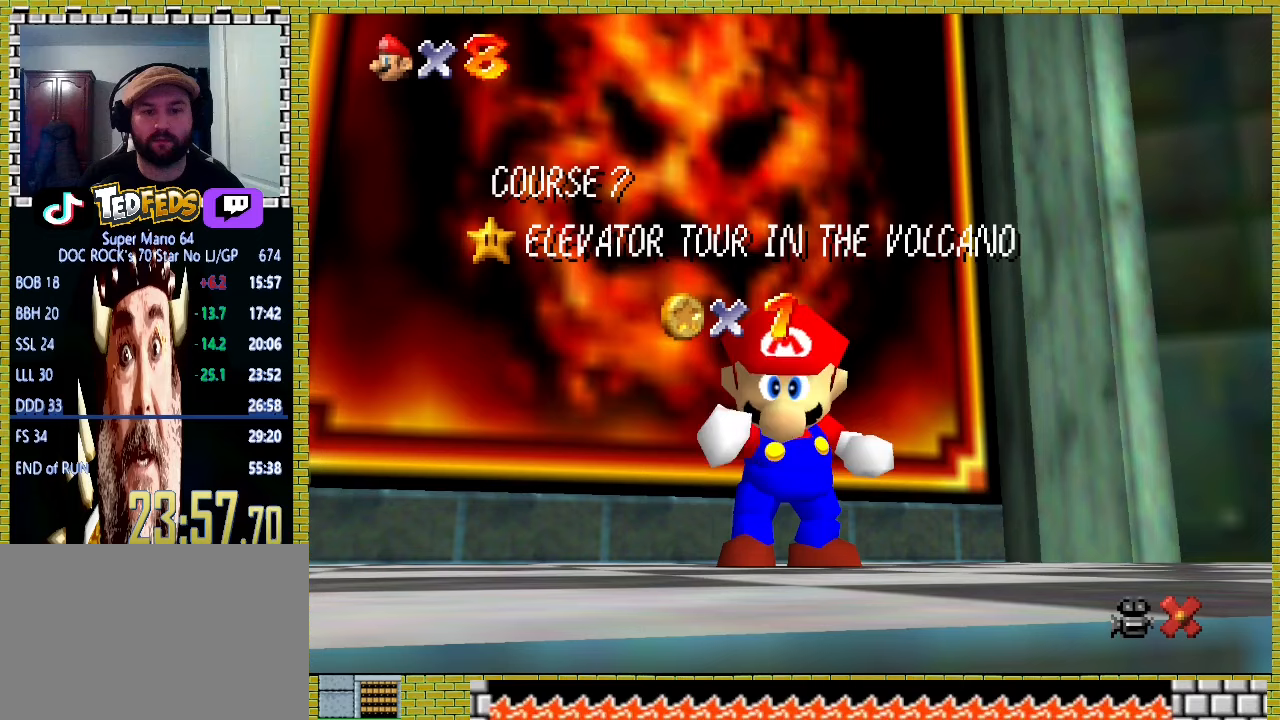
{"dt_ms": 500, "buttons": [], "left_stick": "center", "events": []}
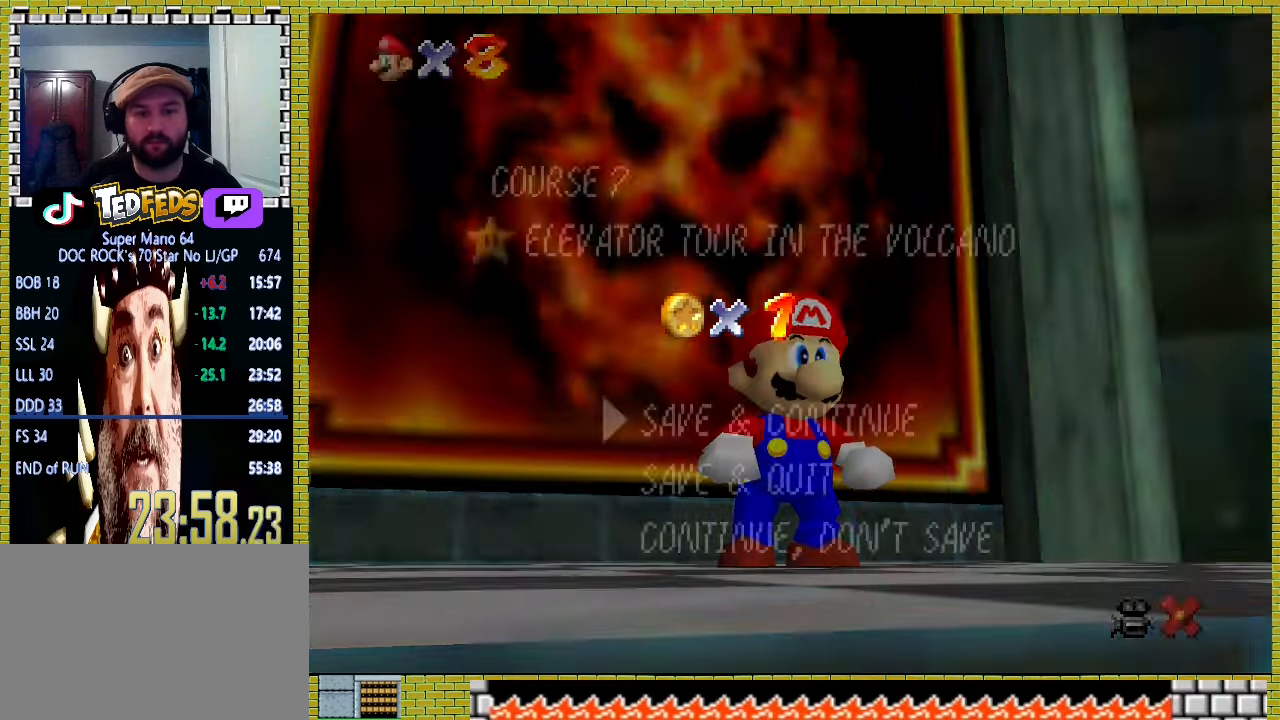
{"dt_ms": 500, "buttons": [], "left_stick": "down-right", "events": [[233, "A", "down"], [333, "A", "up"], [467, "left_stick", "down-right"]]}
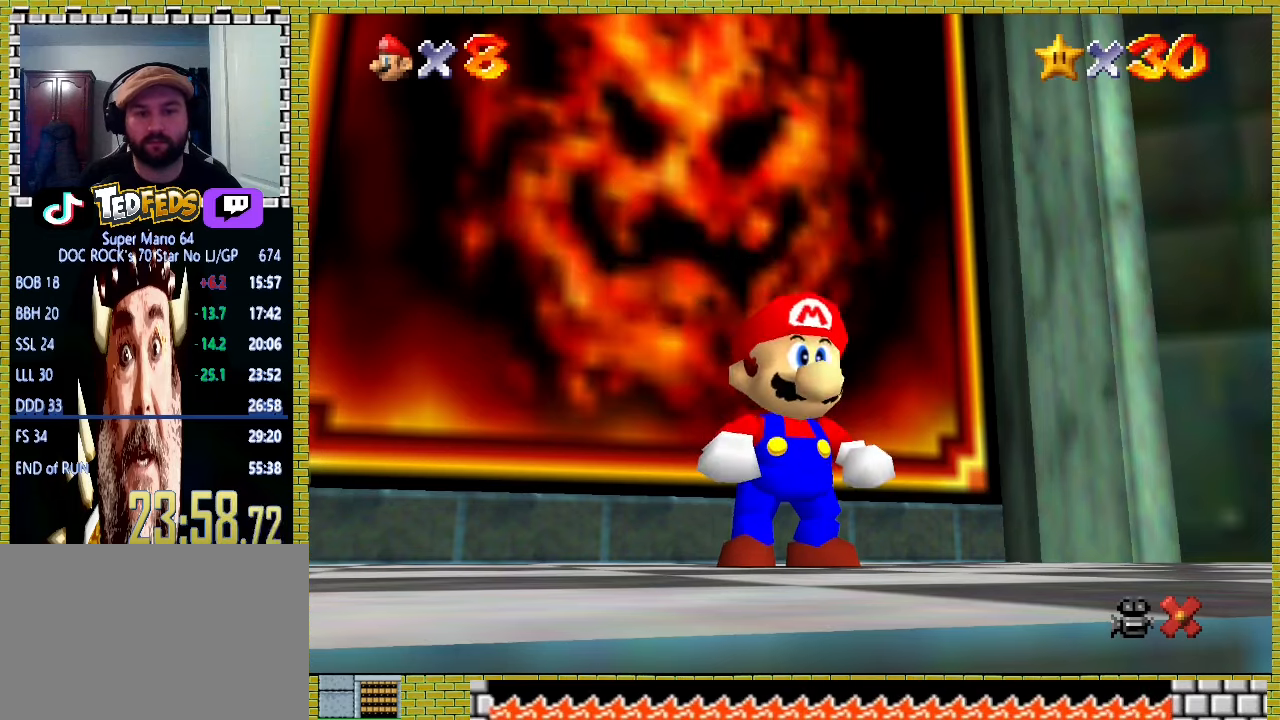
{"dt_ms": 500, "buttons": [], "left_stick": "down-right", "events": []}
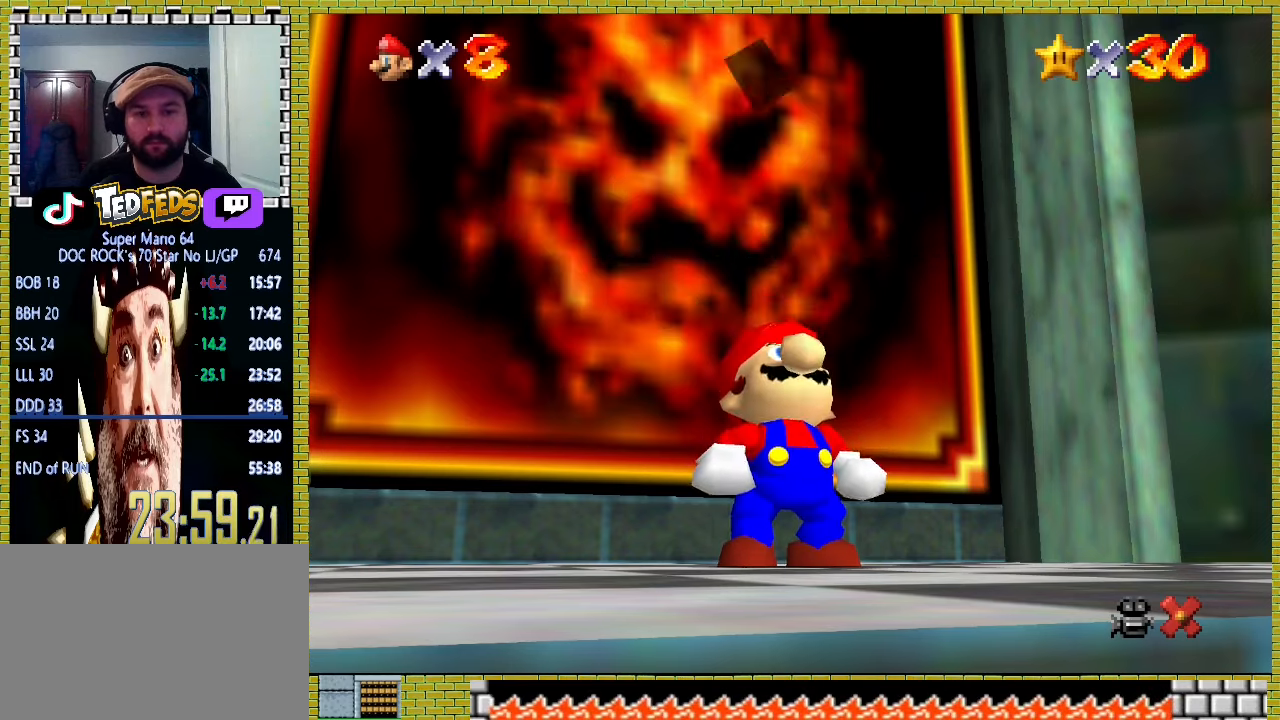
{"dt_ms": 500, "buttons": ["A"], "left_stick": "down-right", "events": [[167, "A", "down"], [167, "X", "down"], [233, "A", "up"], [233, "X", "up"], [467, "A", "down"]]}
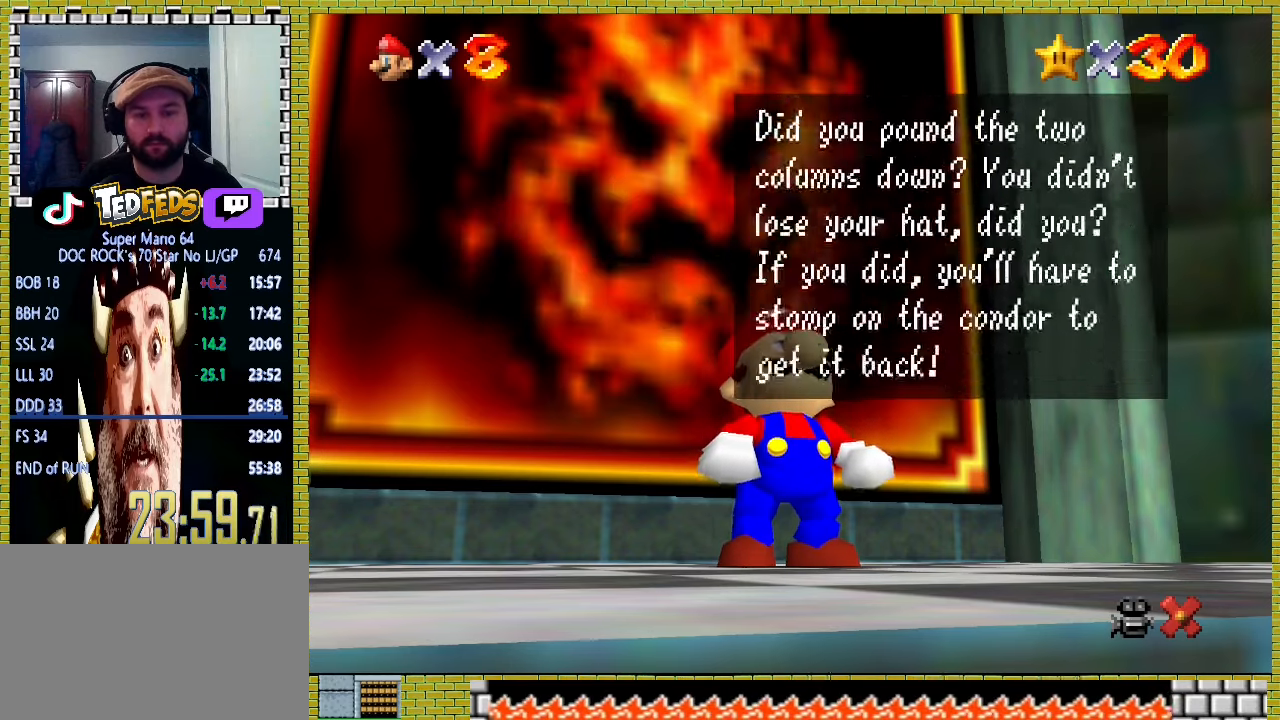
{"dt_ms": 500, "buttons": [], "left_stick": "down-right", "events": [[33, "A", "up"], [300, "A", "down"], [300, "X", "down"], [367, "A", "up"], [367, "X", "up"]]}
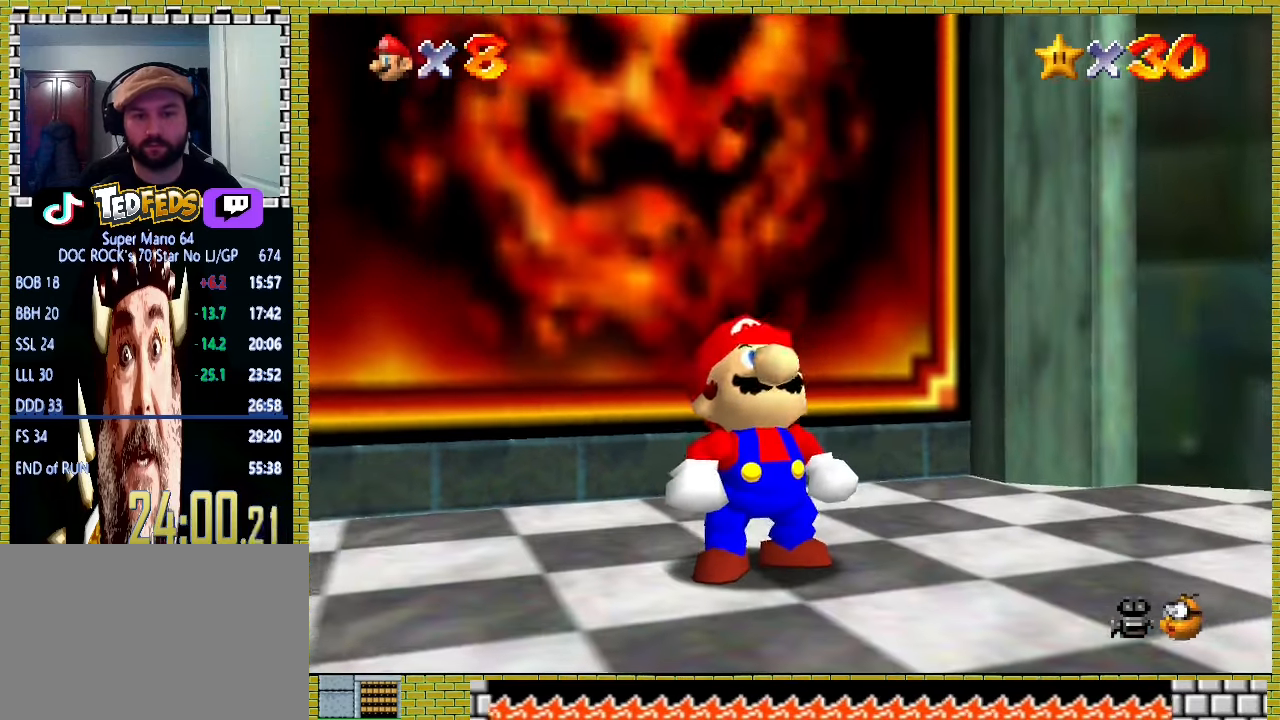
{"dt_ms": 500, "buttons": [], "left_stick": "down-right", "events": []}
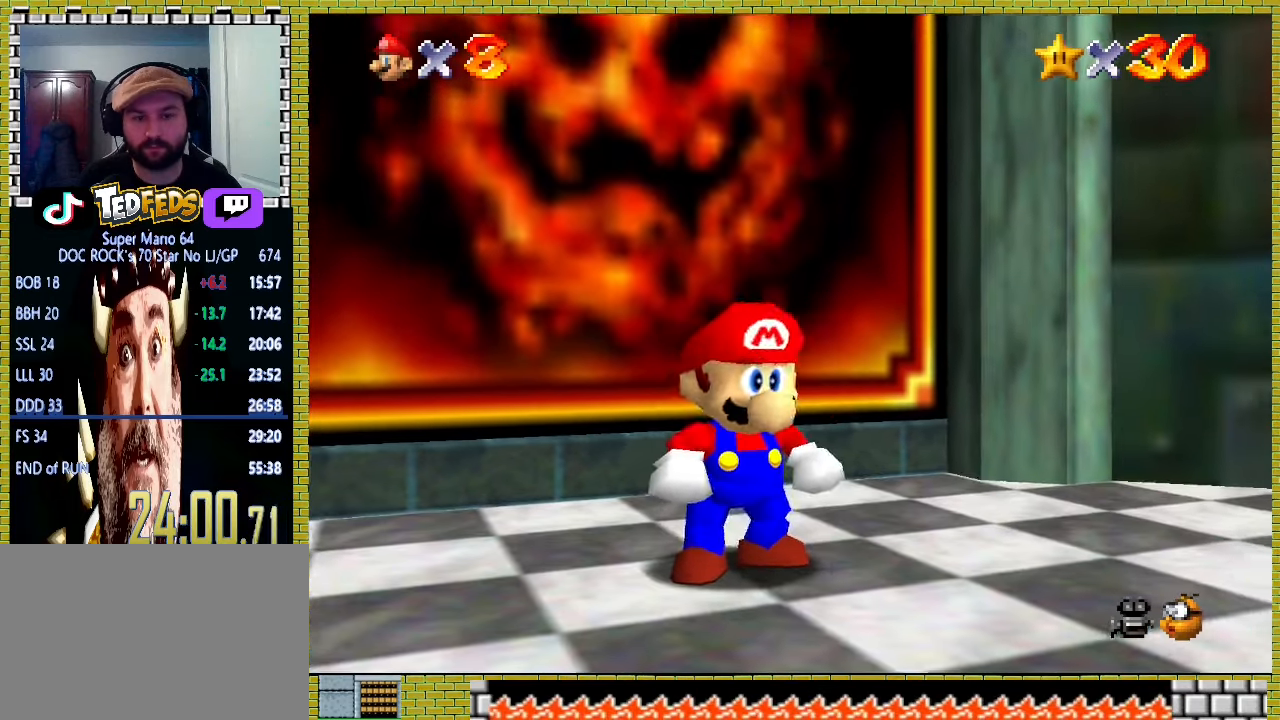
{"dt_ms": 500, "buttons": ["A"], "left_stick": "down-right", "events": [[367, "A", "down"]]}
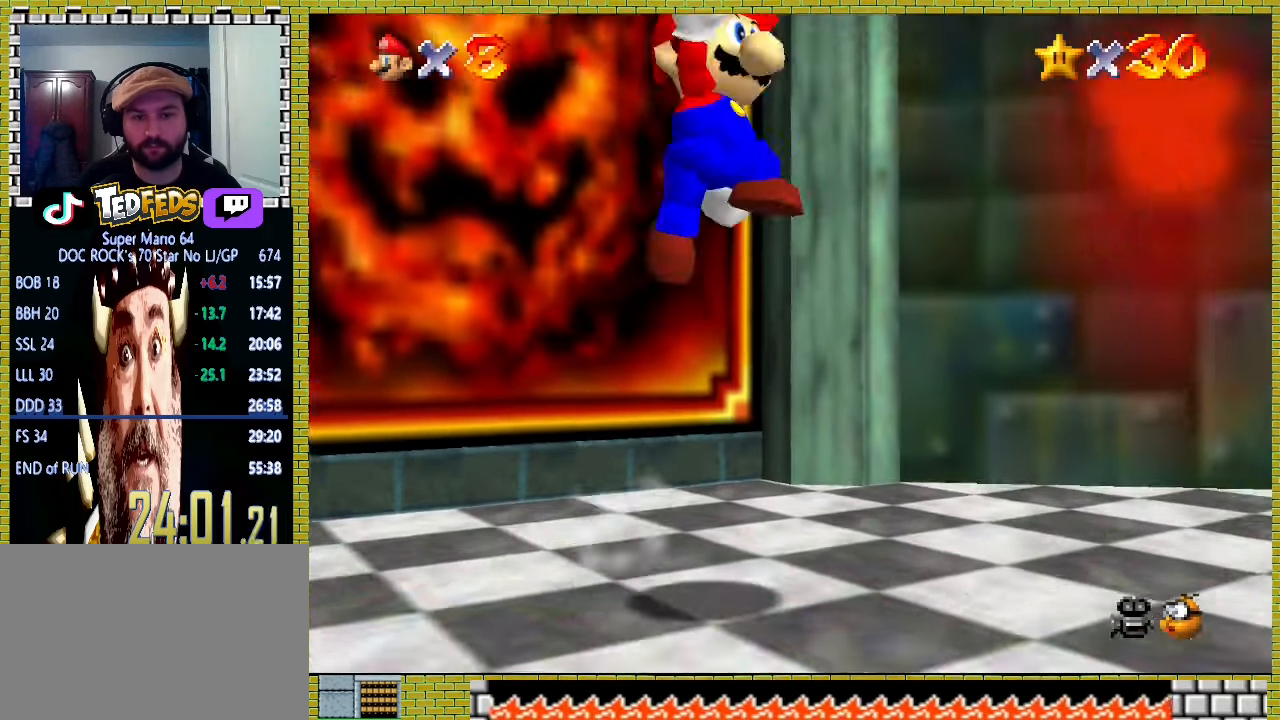
{"dt_ms": 500, "buttons": ["X"], "left_stick": "right", "events": [[100, "A", "up"], [500, "X", "down"], [500, "left_stick", "right"]]}
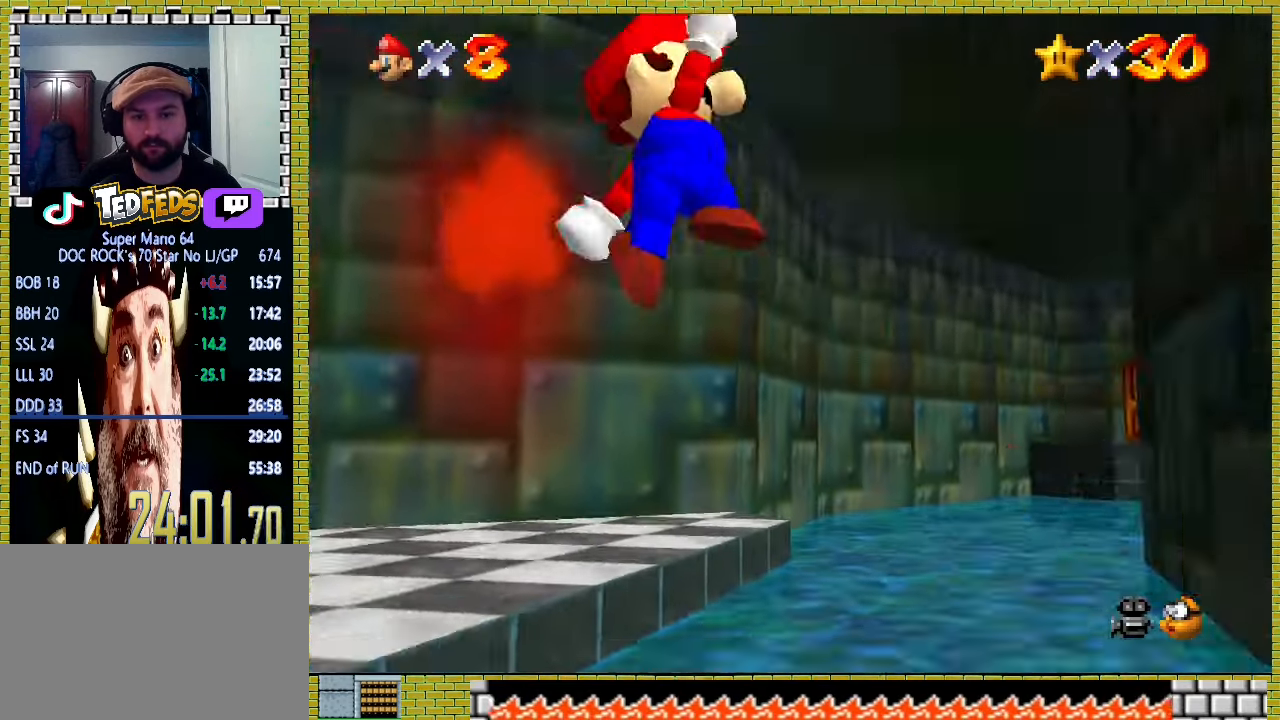
{"dt_ms": 500, "buttons": ["R1"], "left_stick": "up-right", "events": [[133, "X", "up"], [267, "A", "down"], [267, "X", "down"], [300, "left_stick", "up-right"], [367, "X", "up"], [400, "A", "up"], [500, "R1", "down"]]}
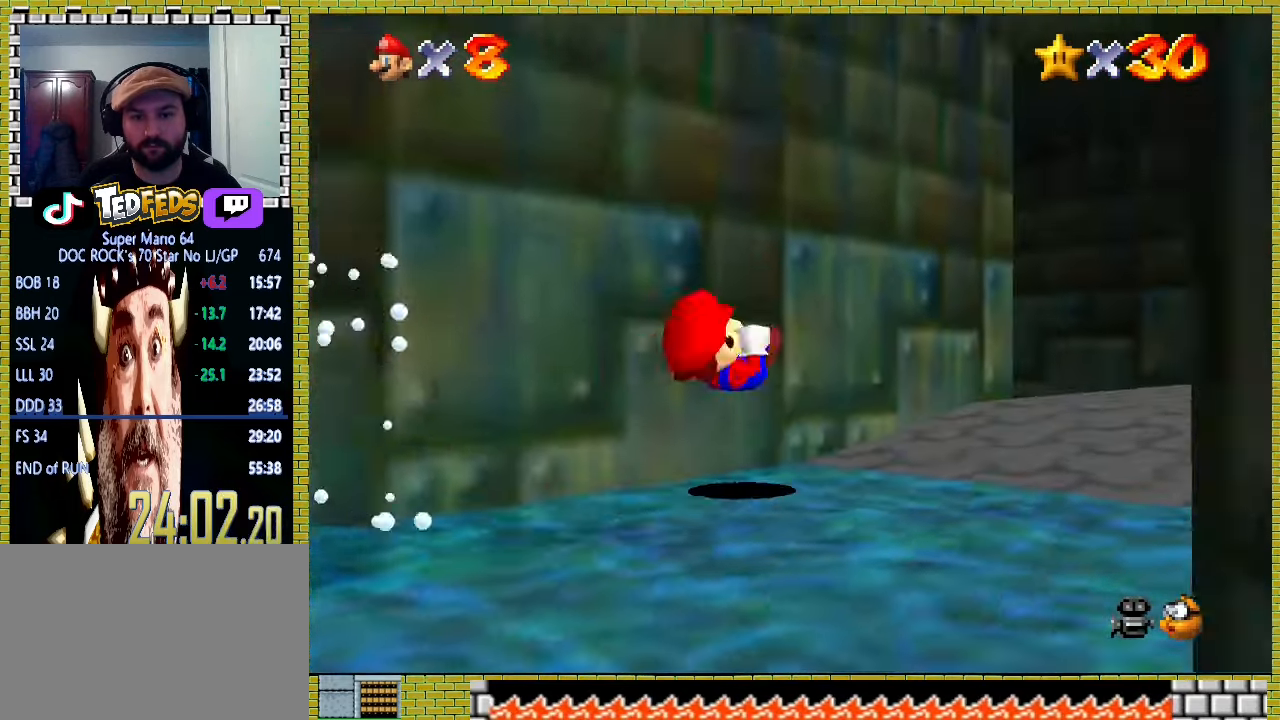
{"dt_ms": 1000, "buttons": [], "left_stick": "up"}
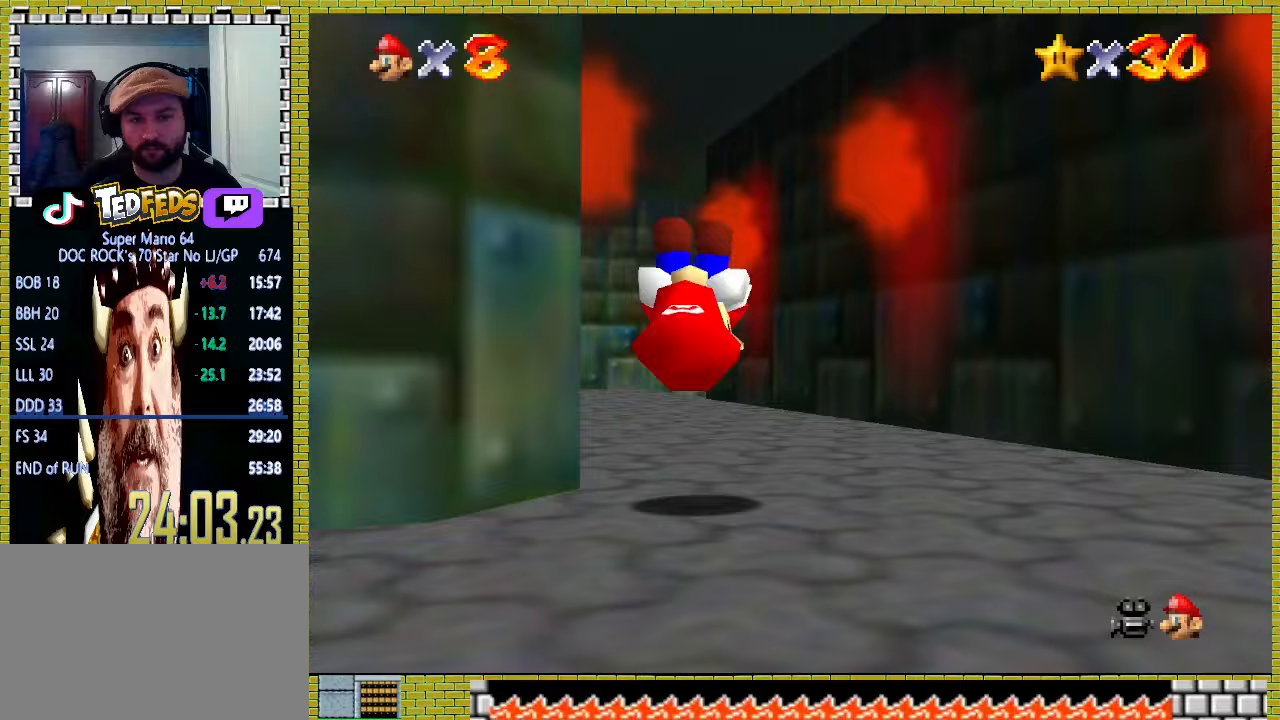
{"dt_ms": 500, "buttons": ["X"], "left_stick": "up", "events": [[400, "X", "down"]]}
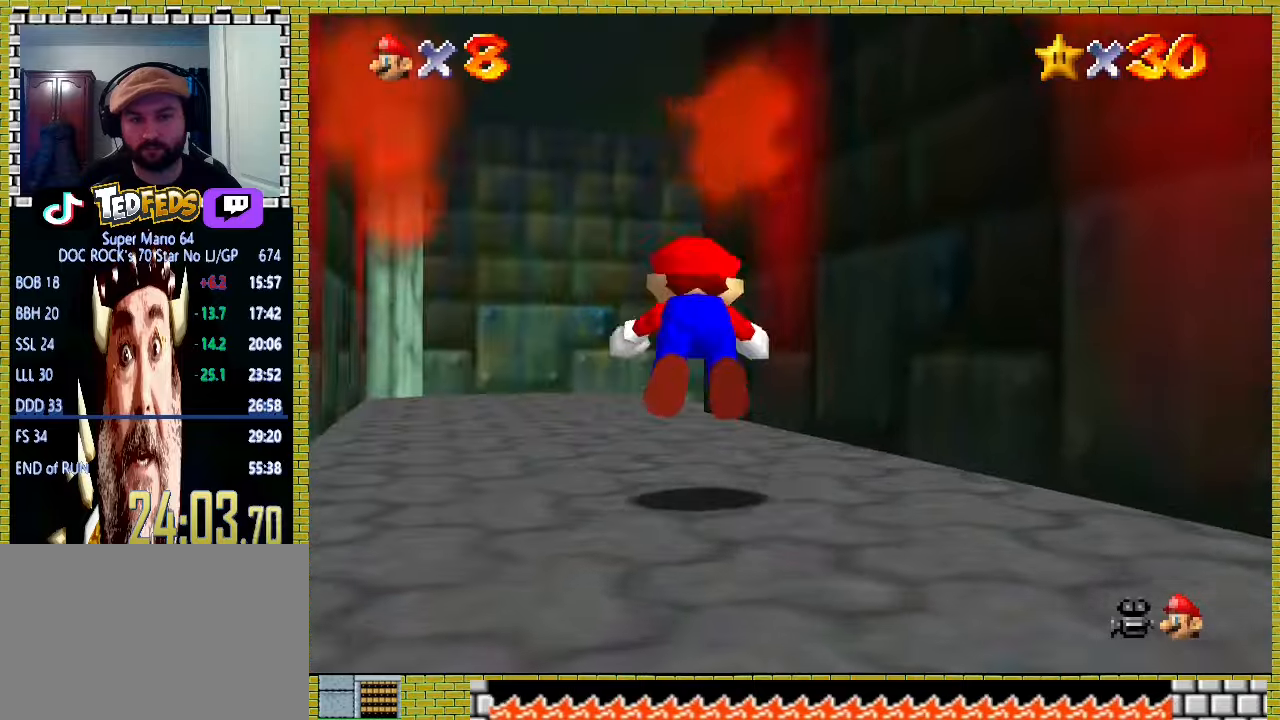
{"dt_ms": 500, "buttons": [], "left_stick": "up", "events": [[33, "X", "up"], [267, "A", "down"], [267, "left_stick", "center"], [333, "X", "down"], [433, "X", "up"], [467, "A", "up"], [467, "left_stick", "up"]]}
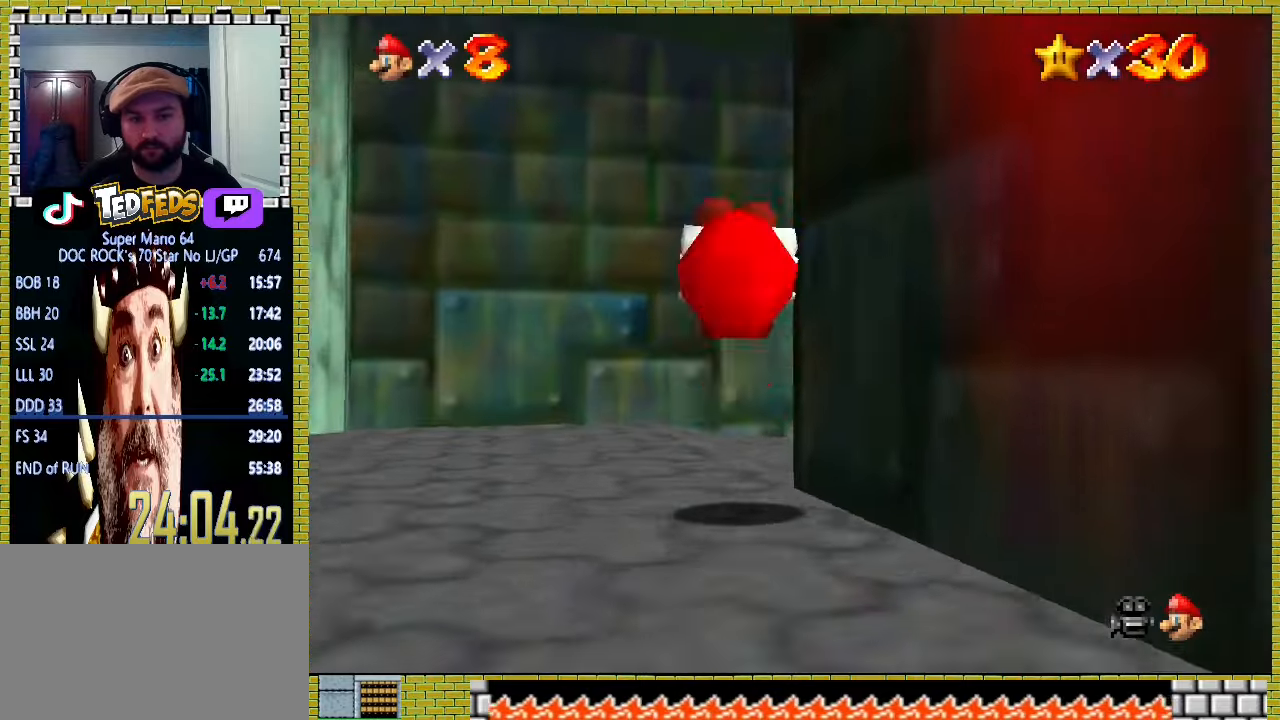
{"dt_ms": 500, "buttons": ["X"], "left_stick": "up-right", "events": [[233, "left_stick", "up-right"], [467, "X", "down"]]}
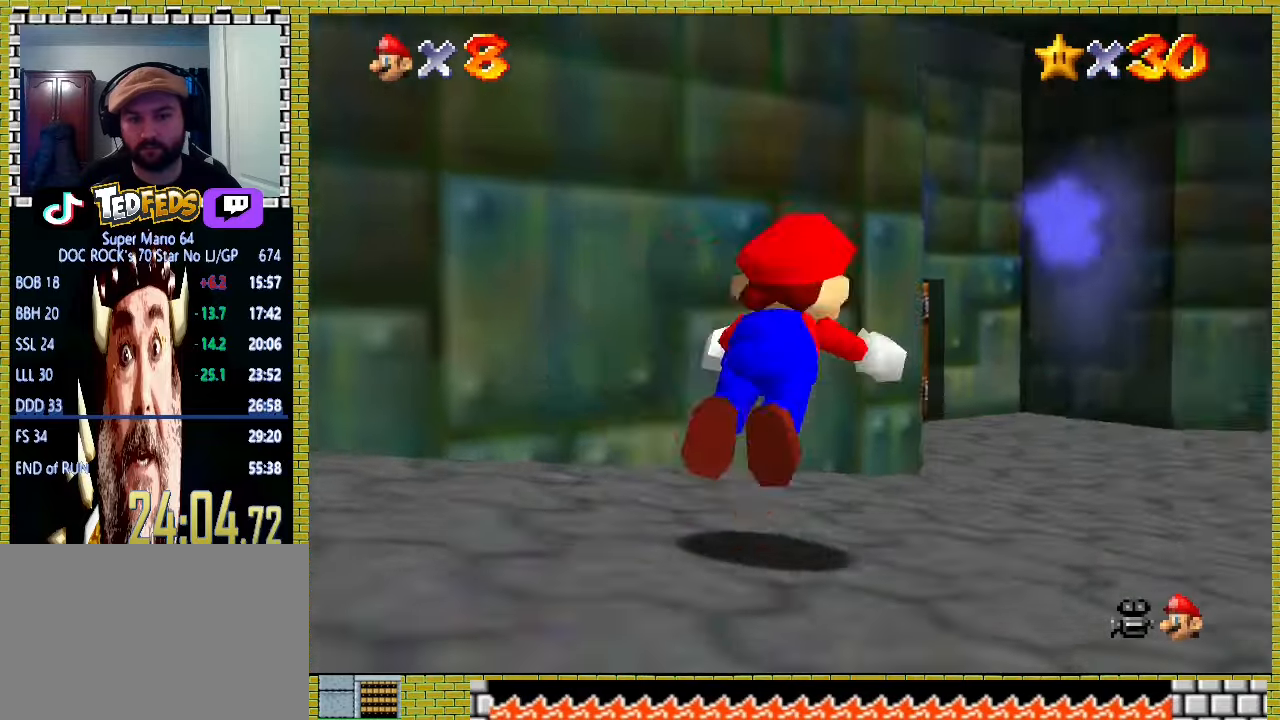
{"dt_ms": 500, "buttons": ["A", "X"], "left_stick": "left", "events": [[100, "X", "up"], [133, "left_stick", "right"], [233, "left_stick", "center"], [400, "left_stick", "left"], [500, "A", "down"], [500, "X", "down"]]}
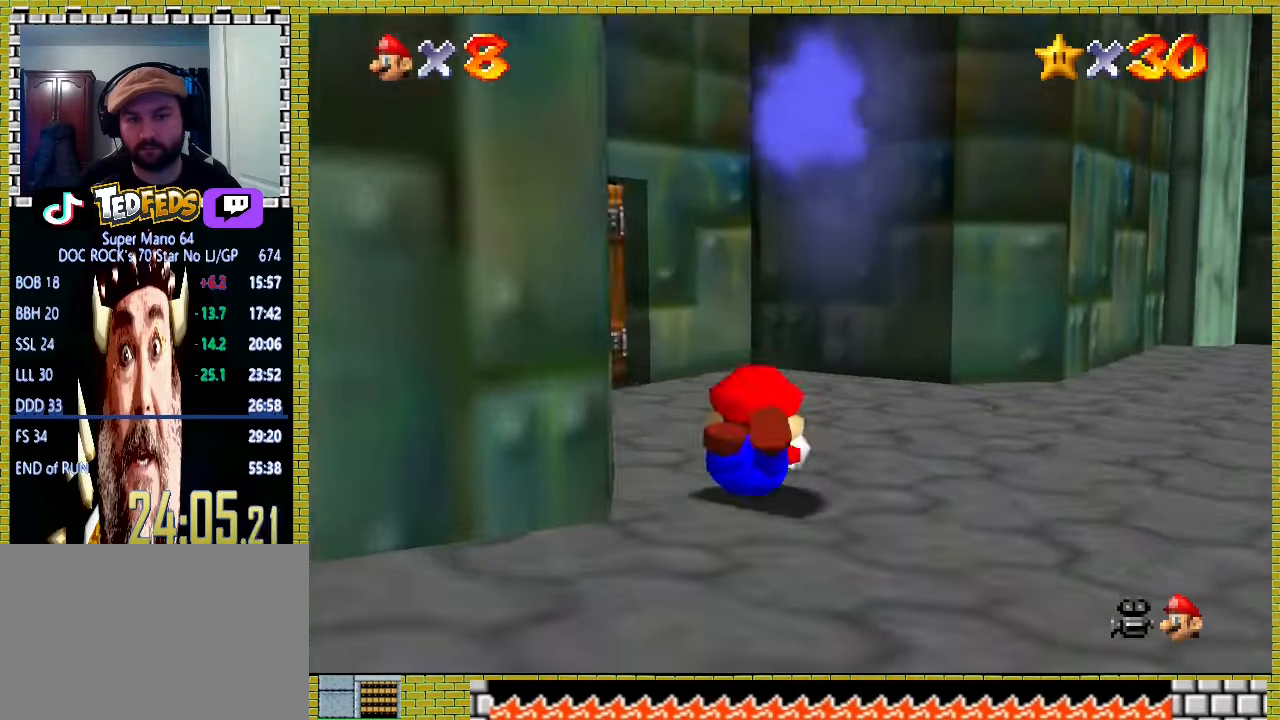
{"dt_ms": 500, "buttons": [], "left_stick": "up-left", "events": [[100, "A", "up"], [100, "X", "up"], [233, "left_stick", "up-left"]]}
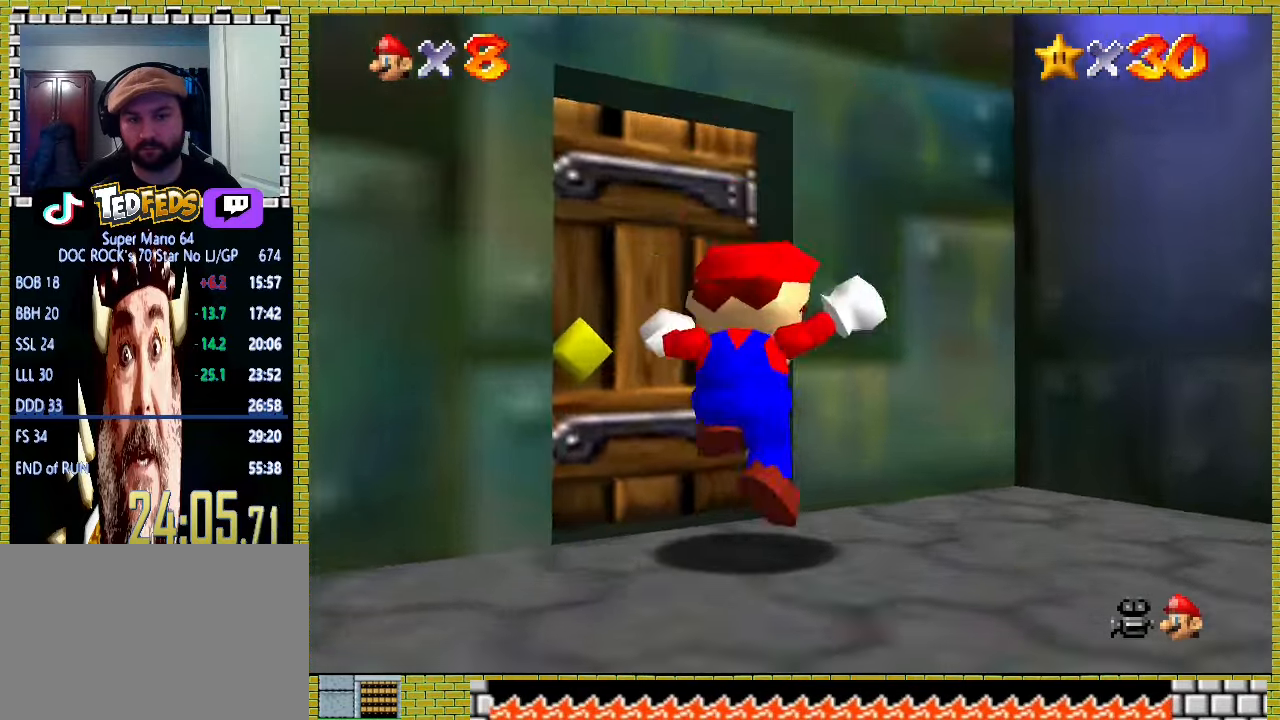
{"dt_ms": 500, "buttons": [], "left_stick": "up-left", "events": []}
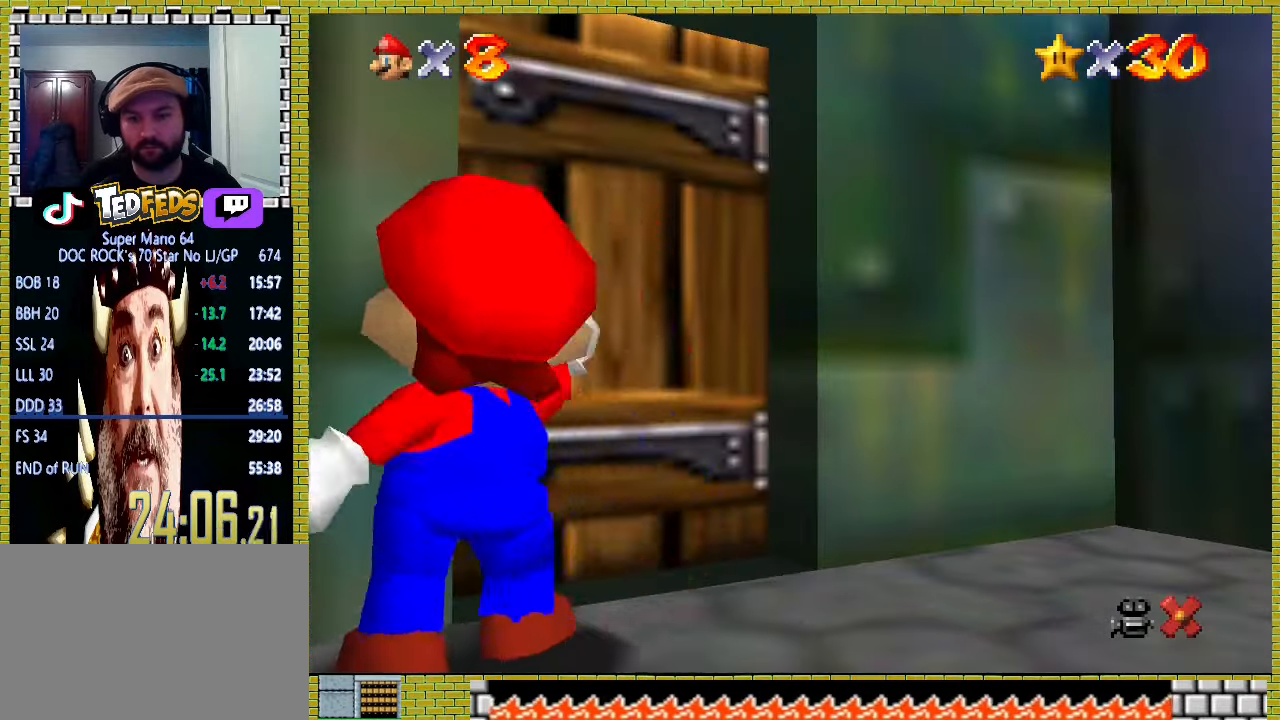
{"dt_ms": 500, "buttons": ["A"], "left_stick": "up", "events": [[67, "left_stick", "center"], [367, "left_stick", "up"], [467, "A", "down"]]}
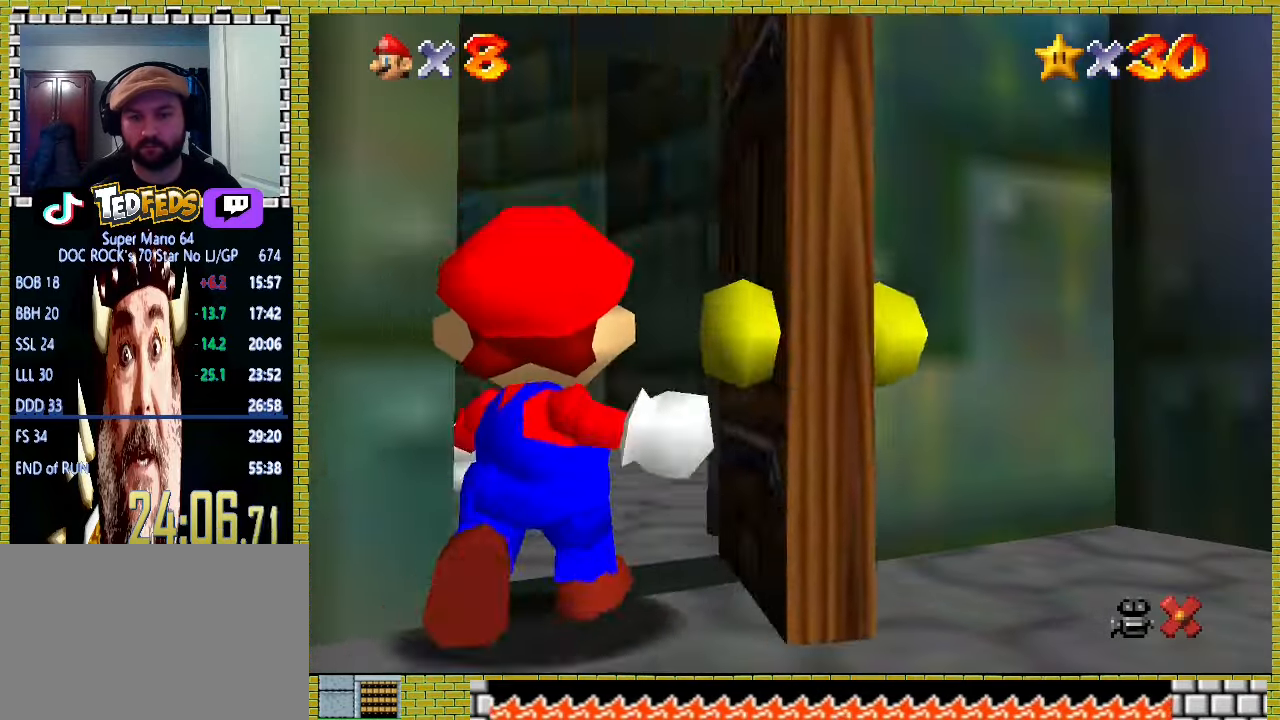
{"dt_ms": 500, "buttons": ["A"], "left_stick": "up", "events": []}
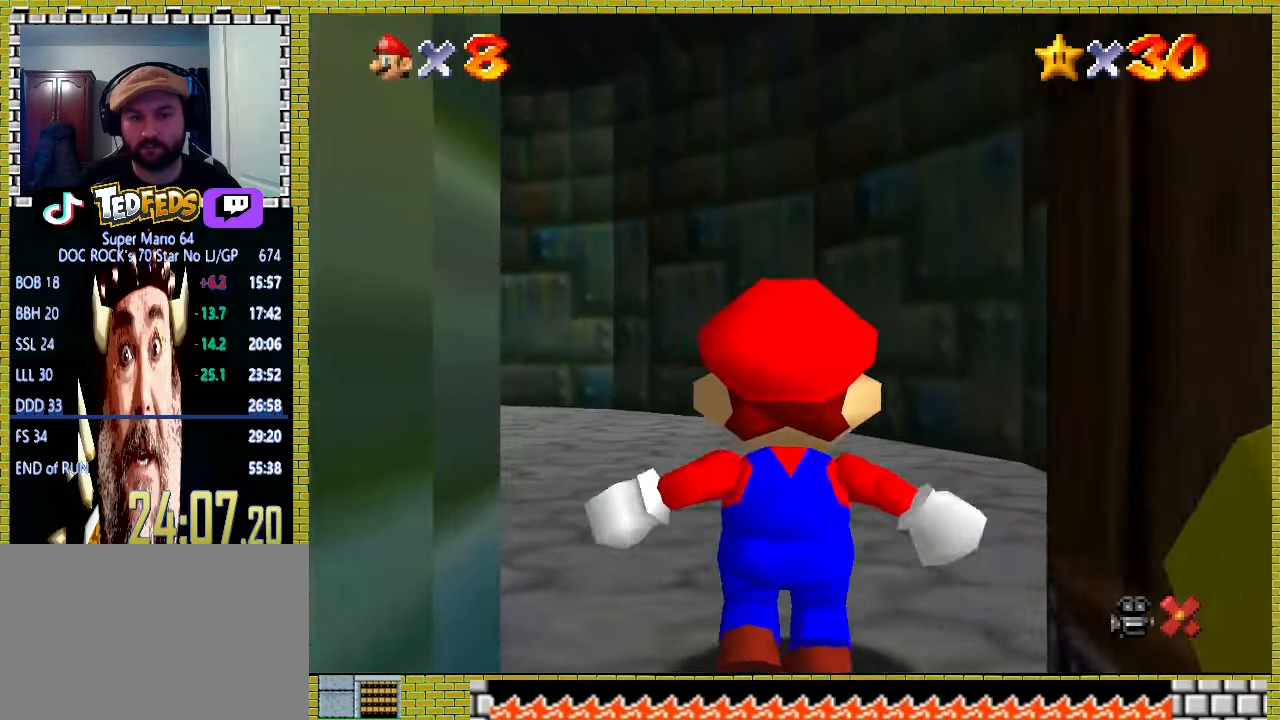
{"dt_ms": 500, "buttons": [], "left_stick": "up", "events": [[67, "A", "up"]]}
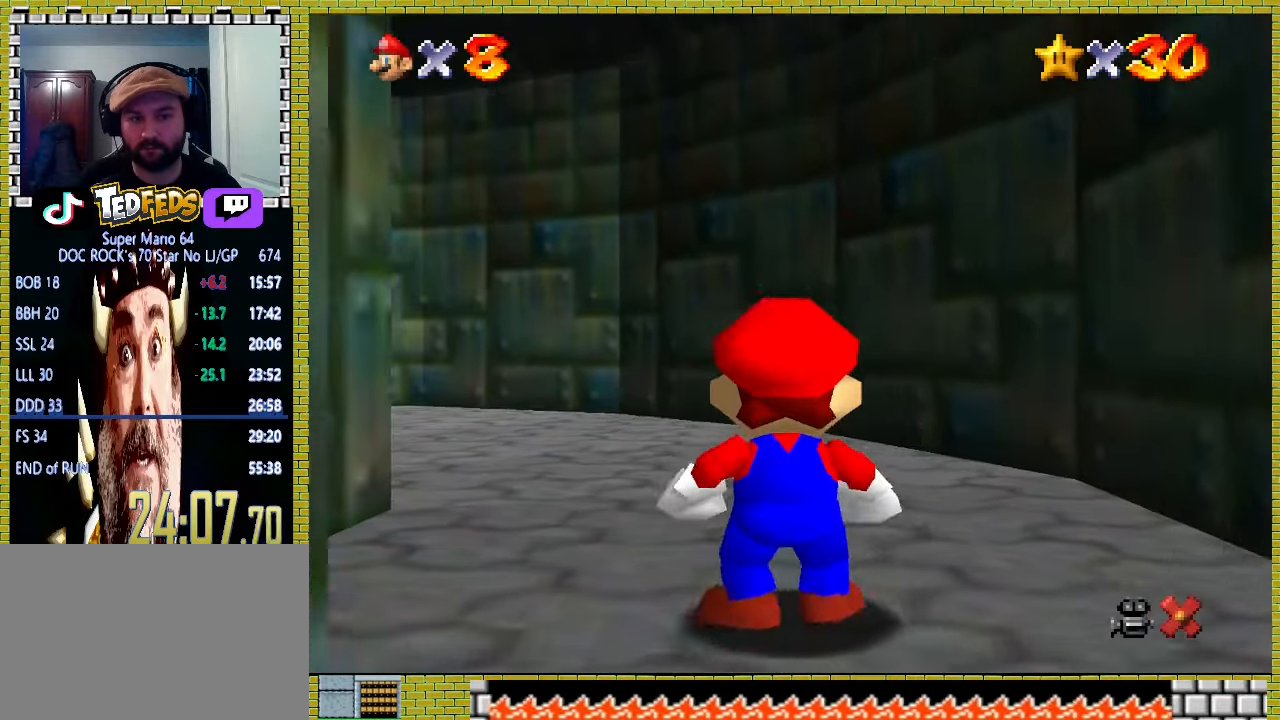
{"dt_ms": 500, "buttons": [], "left_stick": "up", "events": [[333, "A", "down"], [500, "A", "up"]]}
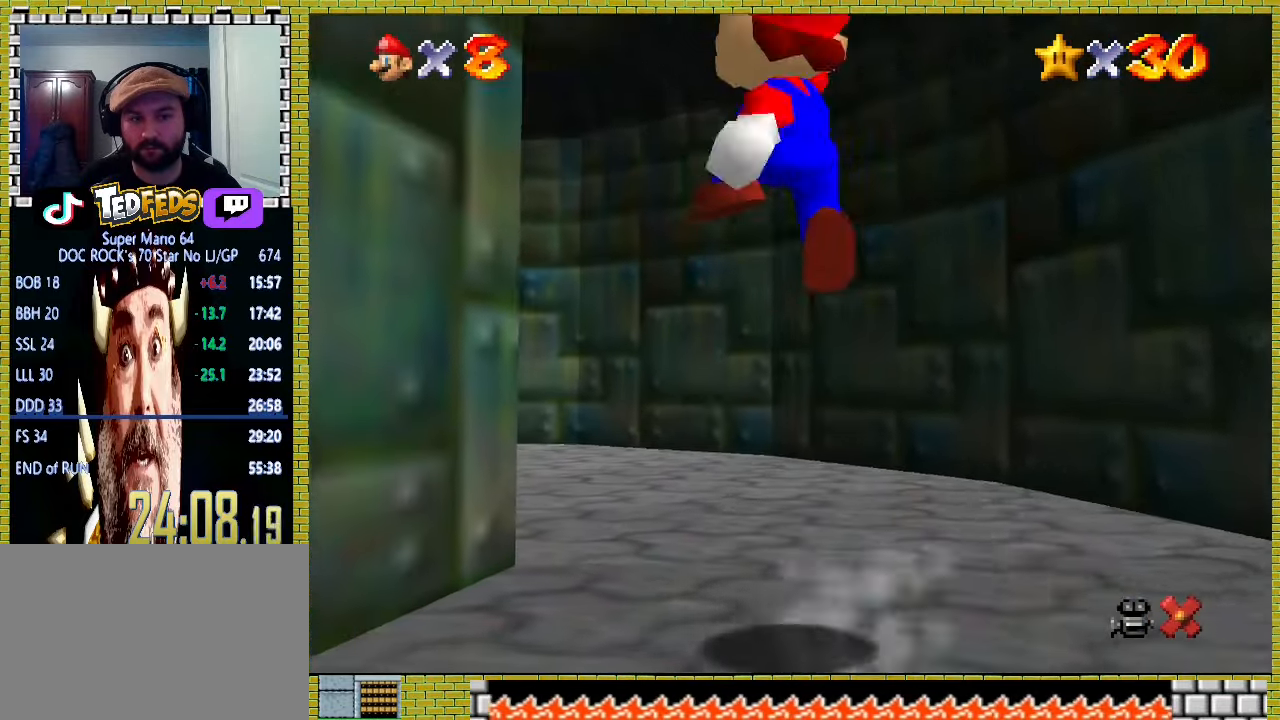
{"dt_ms": 500, "buttons": ["A", "X"], "left_stick": "up", "events": [[333, "X", "down"], [433, "X", "up"], [500, "A", "down"], [500, "X", "down"]]}
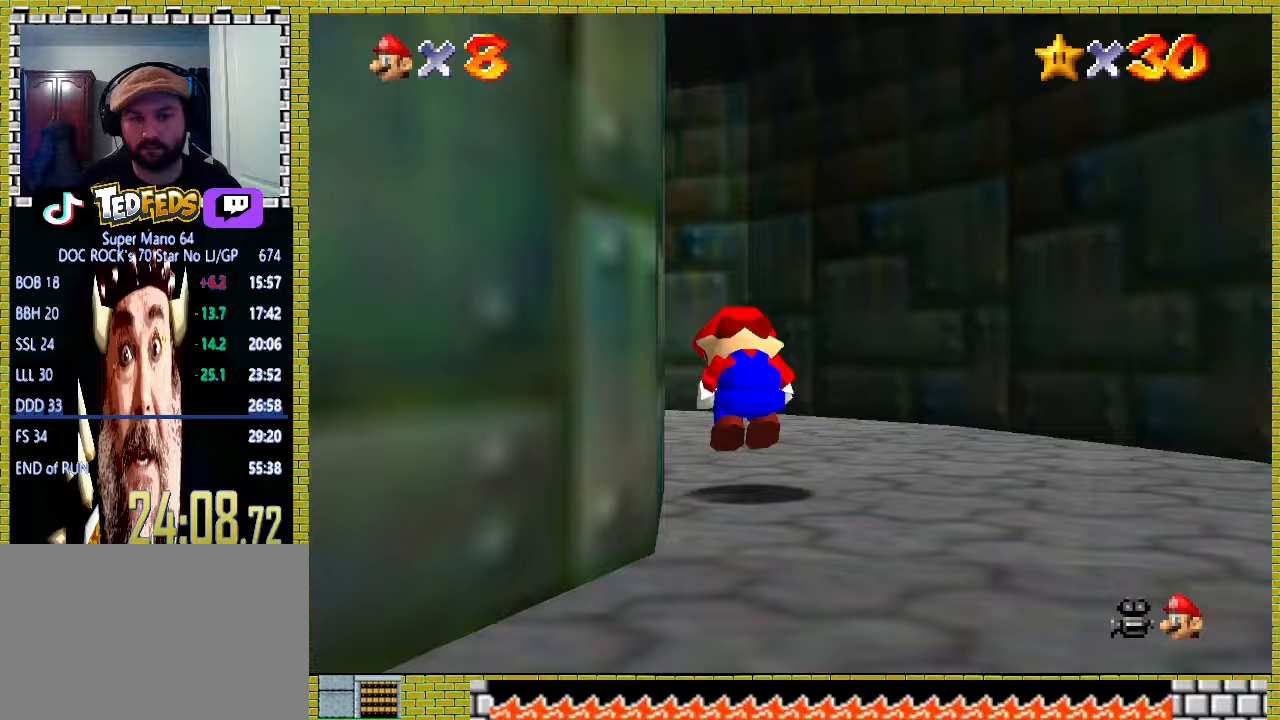
{"dt_ms": 500, "buttons": [], "left_stick": "up", "events": [[67, "X", "up"], [100, "A", "up"]]}
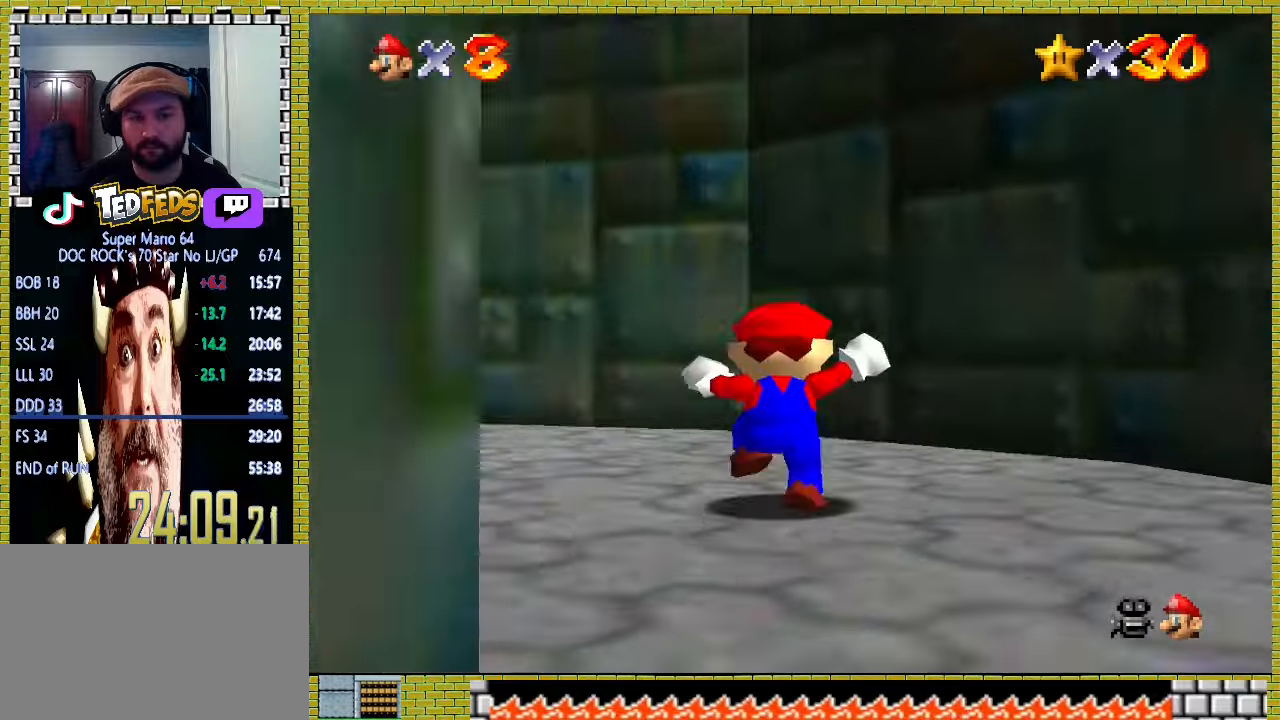
{"dt_ms": 500, "buttons": [], "left_stick": "up", "events": [[167, "X", "down"], [333, "X", "up"]]}
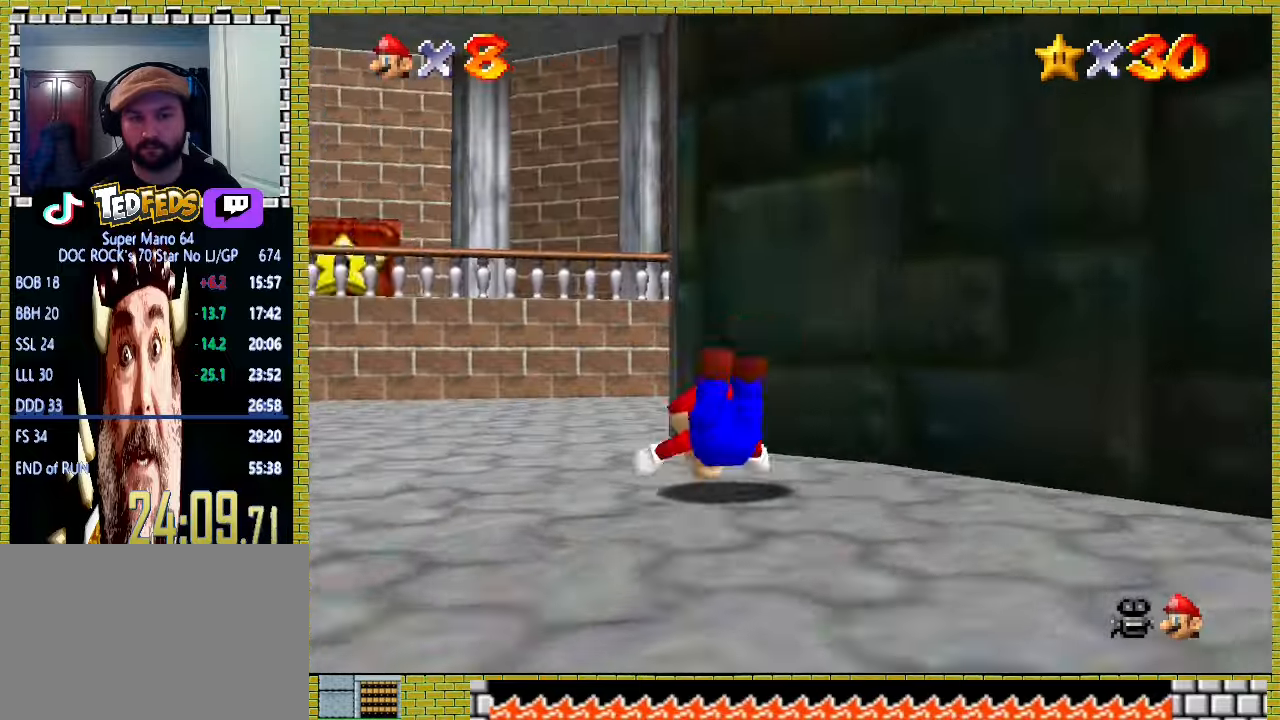
{"dt_ms": 500, "buttons": [], "left_stick": "up", "events": [[33, "A", "down"], [67, "X", "down"], [200, "A", "up"], [200, "X", "up"]]}